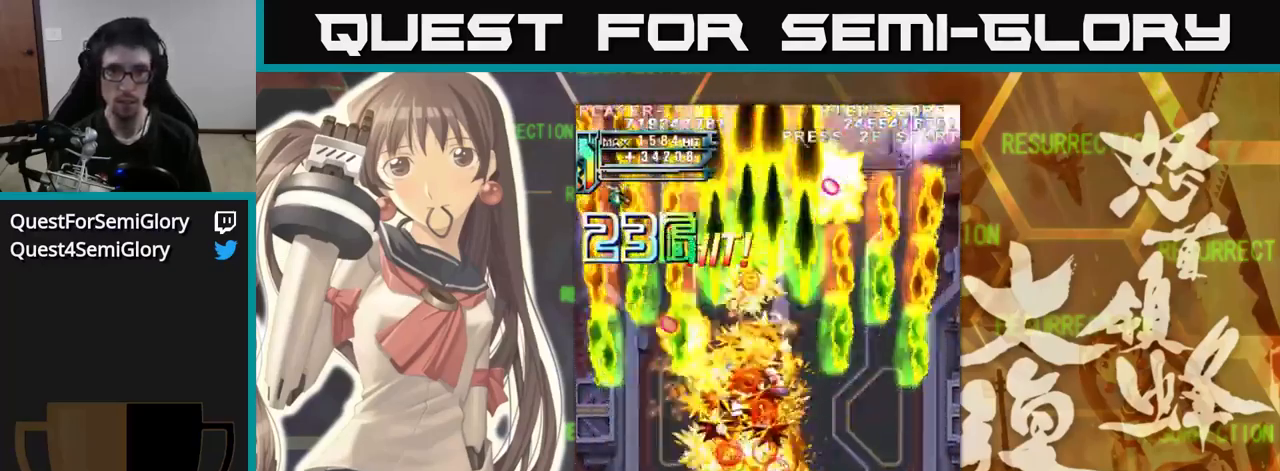
Gameplay with a controller (arcade stick); each line is a JSON object with the inputs held at the frame after it. "events" lists button and stick changes between this image and that frame as [ms after this image, input, new state], when the widget could be followed in between. Not read: L3 R3.
{"buttons": [], "left_stick": "down", "events": [[100, "left_stick", "up"], [366, "left_stick", "center"], [433, "left_stick", "down"]]}
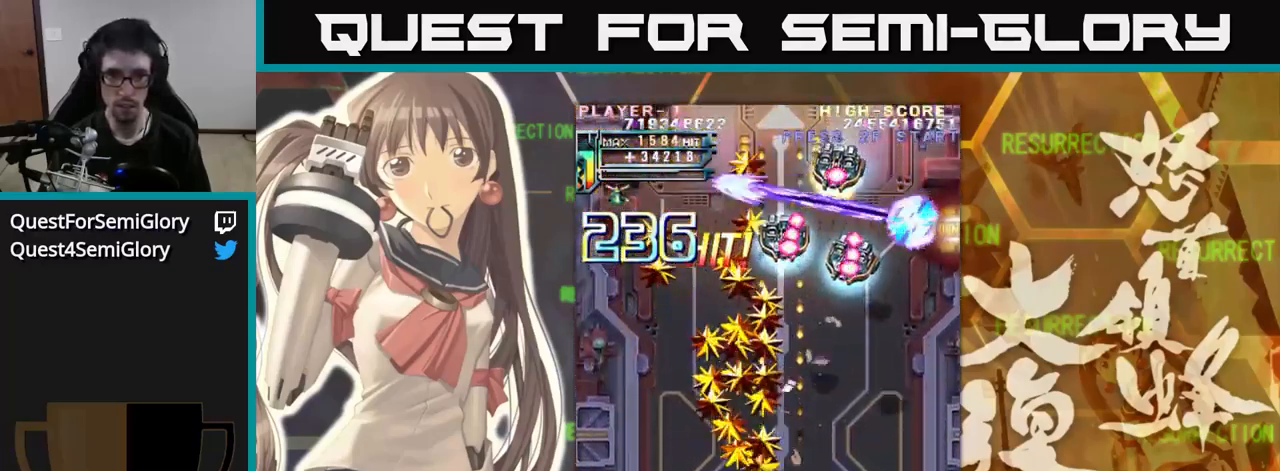
{"buttons": [], "left_stick": "right", "events": [[283, "left_stick", "right"]]}
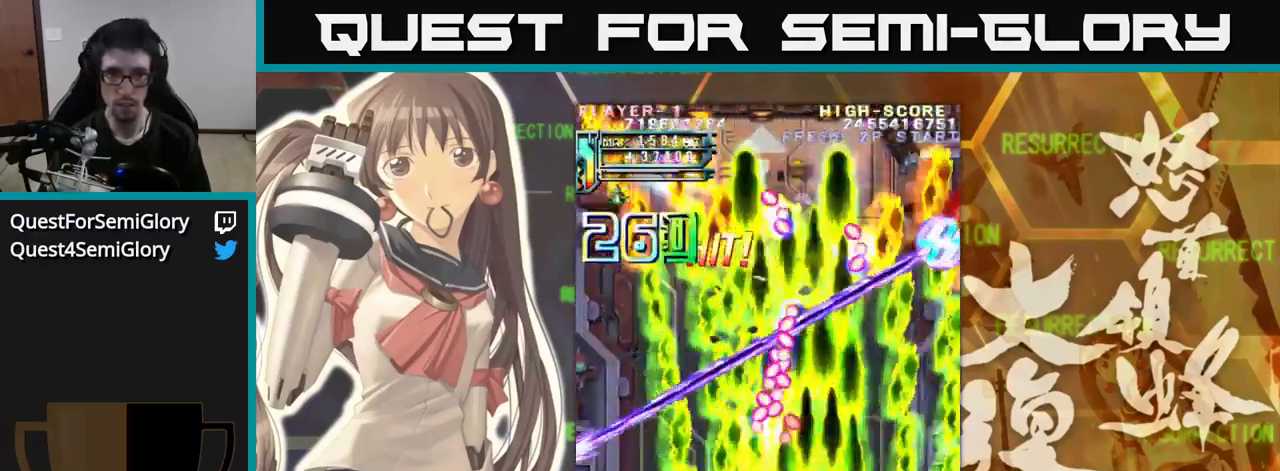
{"buttons": [], "left_stick": "right", "events": [[200, "left_stick", "up-right"], [383, "left_stick", "right"]]}
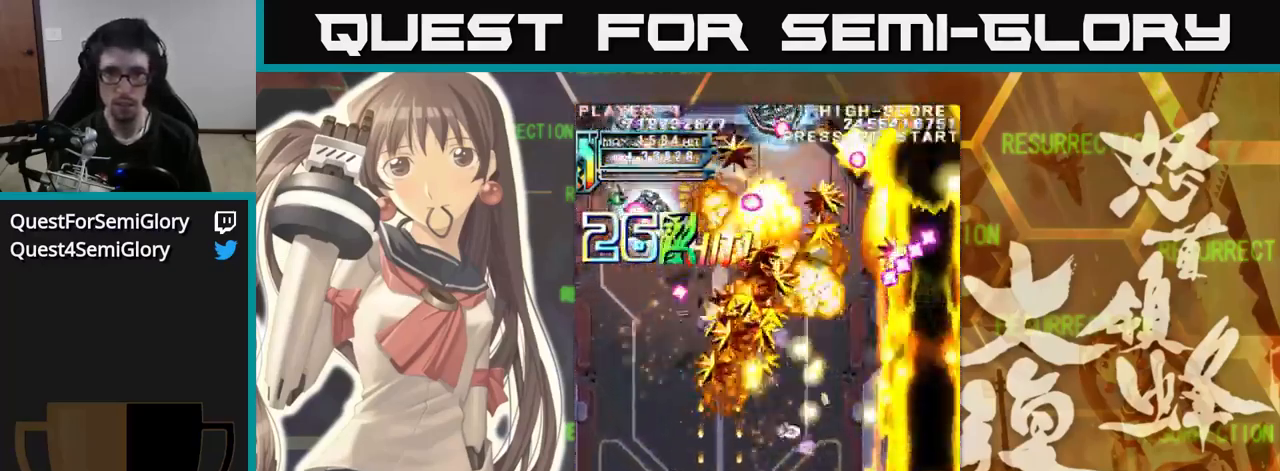
{"buttons": [], "left_stick": "left", "events": [[16, "left_stick", "down"], [217, "left_stick", "left"]]}
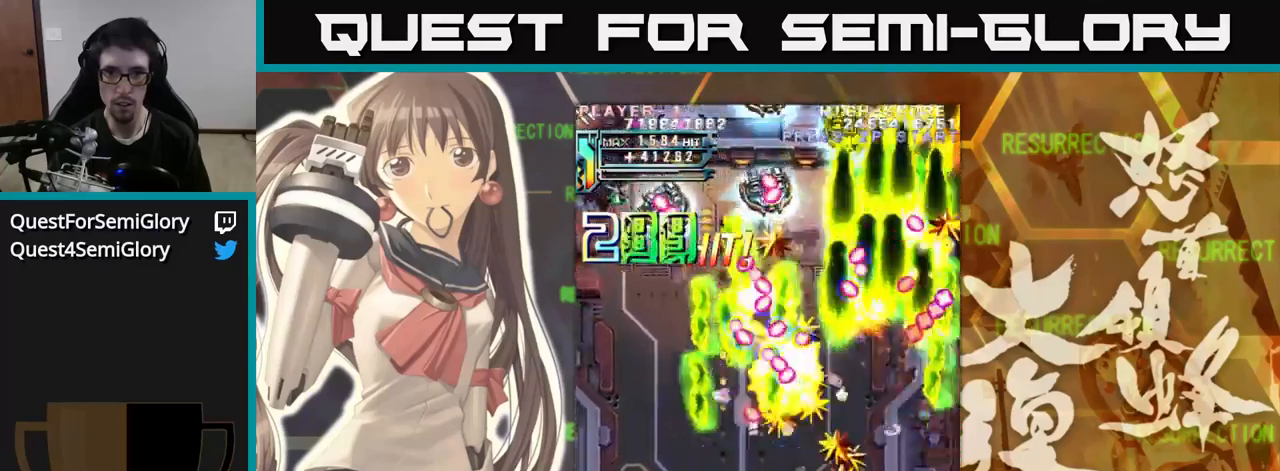
{"buttons": [], "left_stick": "left", "events": [[217, "left_stick", "down"], [317, "left_stick", "center"], [400, "left_stick", "left"]]}
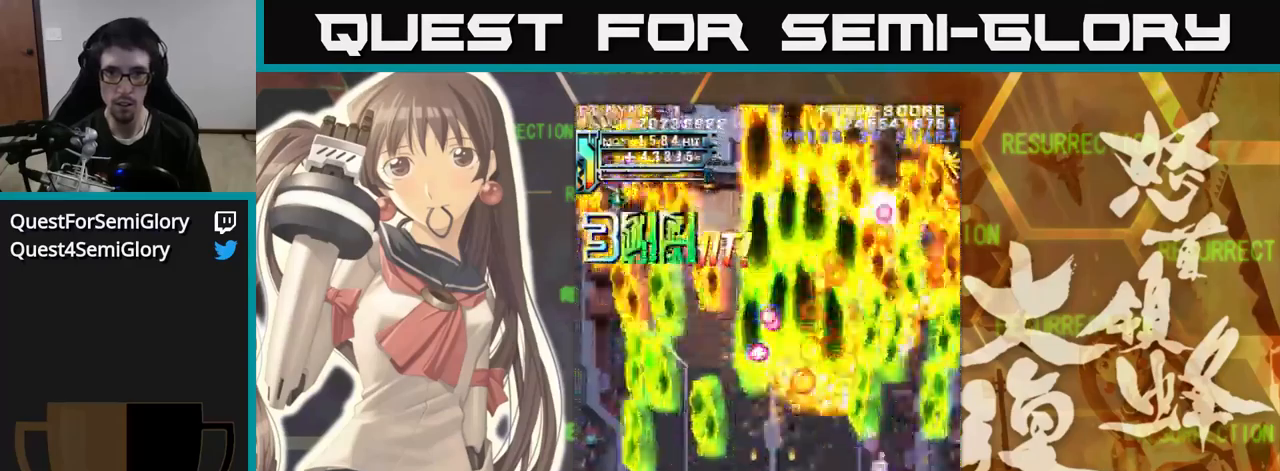
{"buttons": [], "left_stick": "center", "events": [[117, "left_stick", "right"], [233, "left_stick", "center"]]}
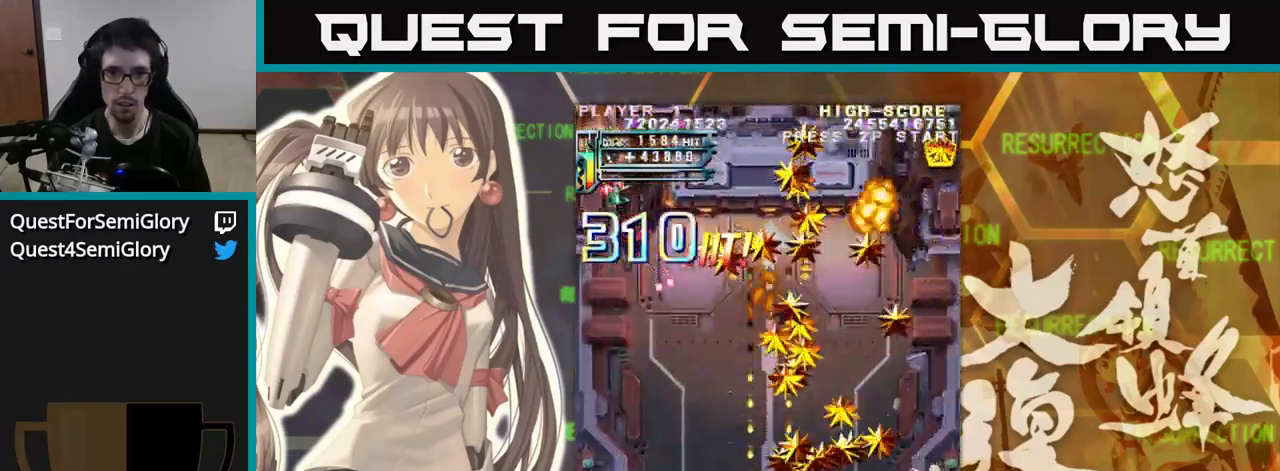
{"buttons": [], "left_stick": "up-left", "events": [[250, "left_stick", "left"], [467, "left_stick", "up-left"]]}
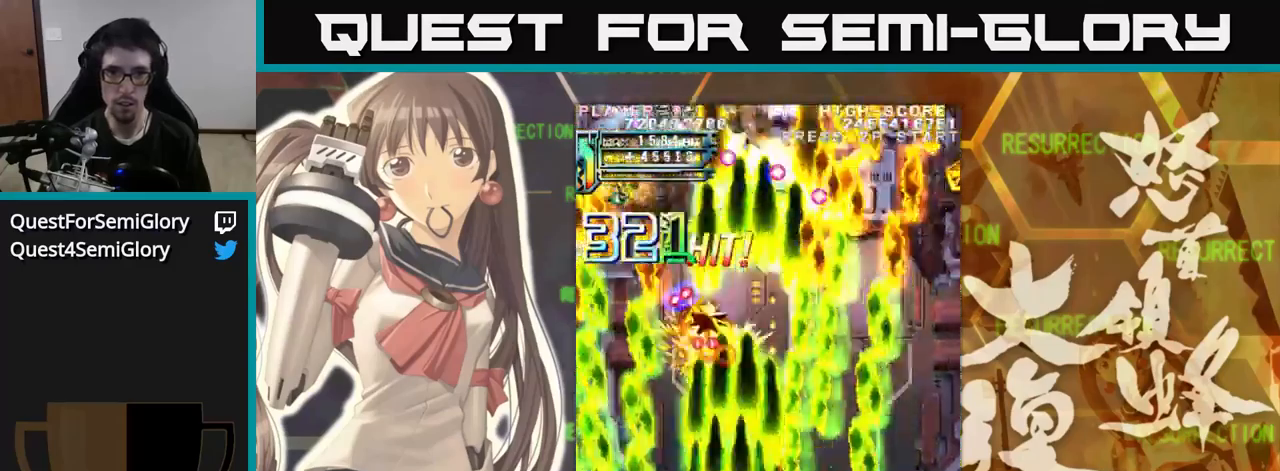
{"buttons": [], "left_stick": "right", "events": [[317, "left_stick", "right"]]}
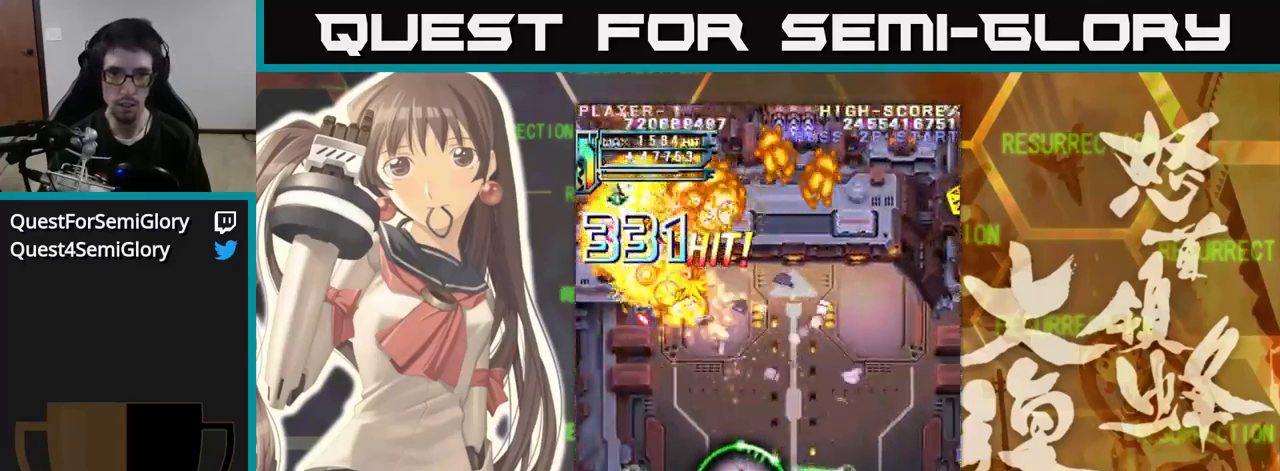
{"buttons": [], "left_stick": "center", "events": [[50, "left_stick", "down"], [183, "left_stick", "down-right"], [283, "left_stick", "down"], [450, "left_stick", "center"]]}
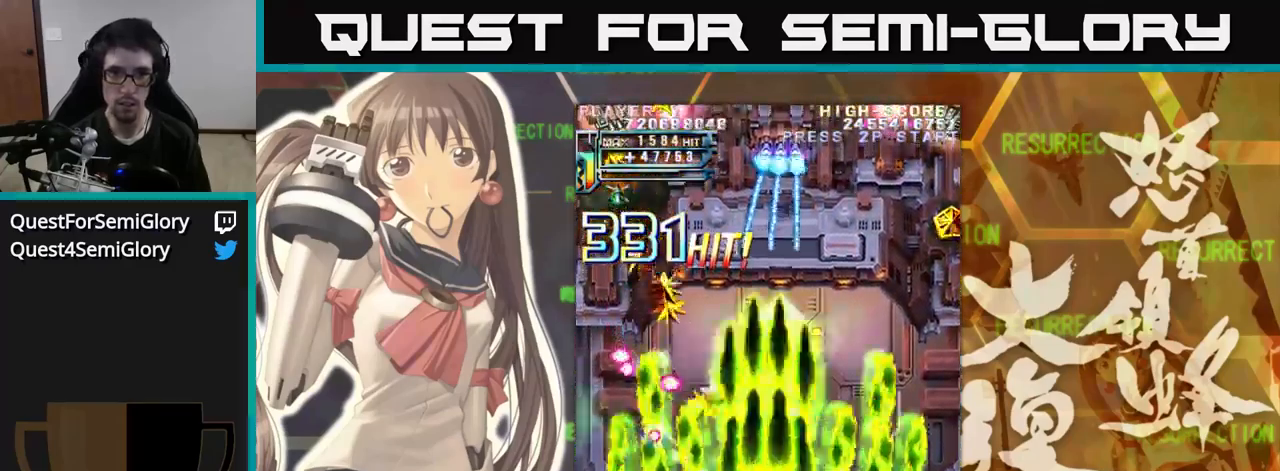
{"buttons": [], "left_stick": "center", "events": []}
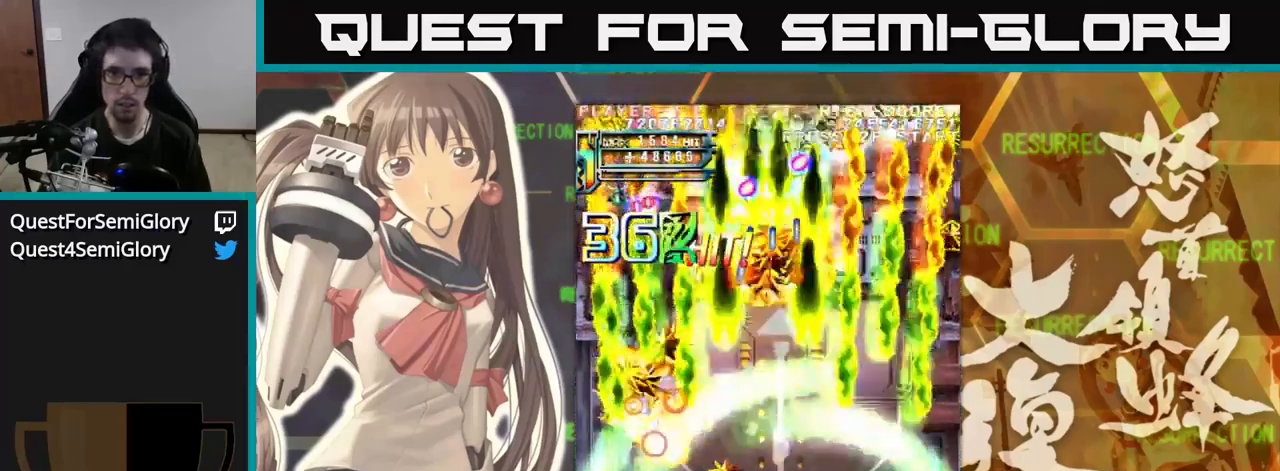
{"buttons": [], "left_stick": "center", "events": []}
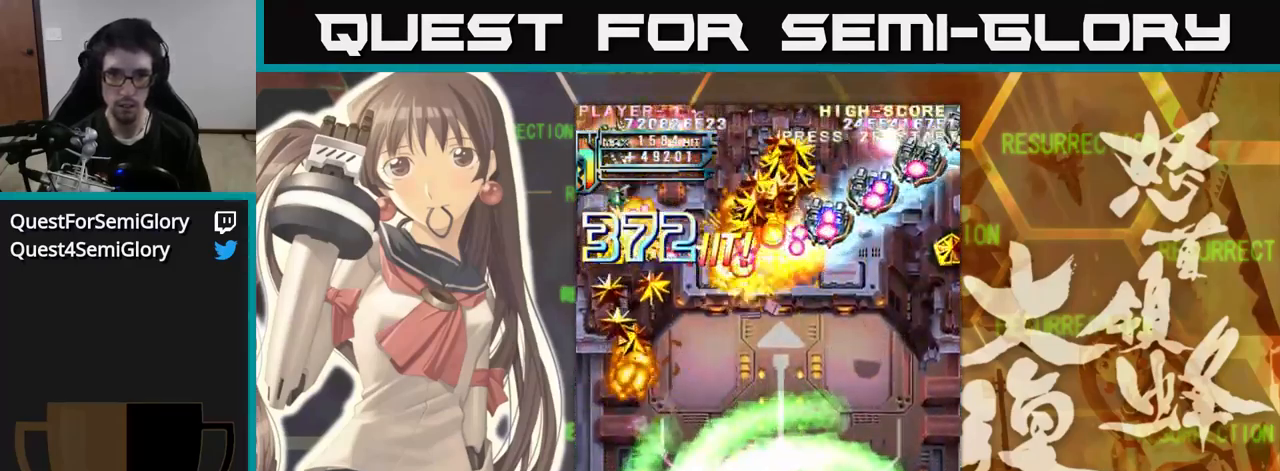
{"buttons": [], "left_stick": "center", "events": []}
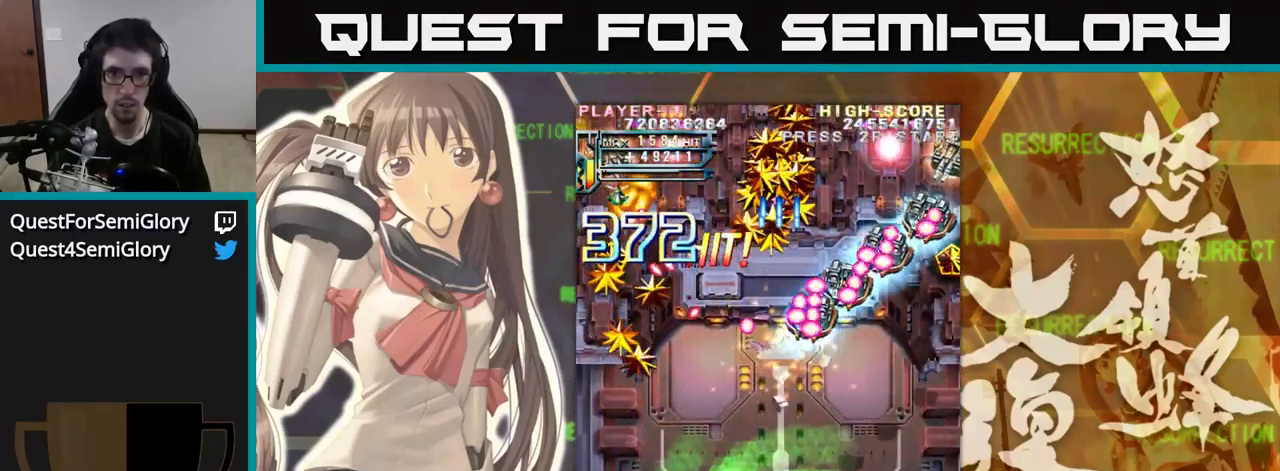
{"buttons": [], "left_stick": "center", "events": []}
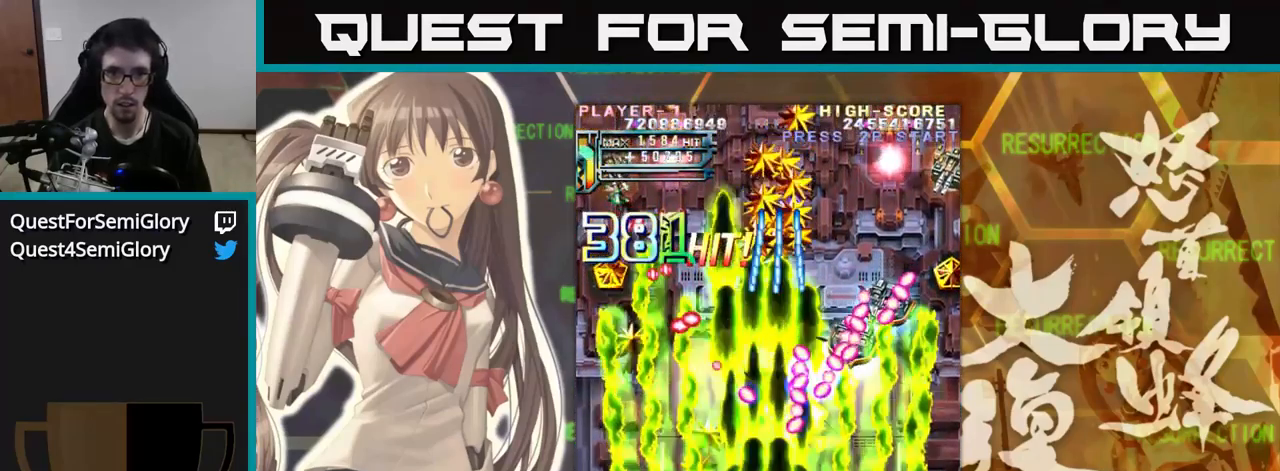
{"buttons": [], "left_stick": "up", "events": [[33, "left_stick", "up"]]}
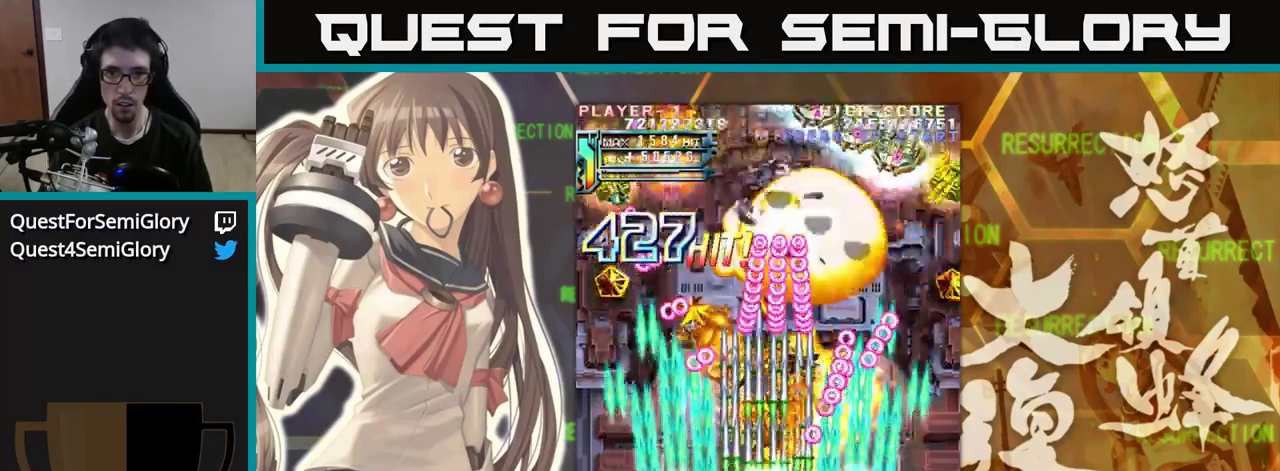
{"buttons": [], "left_stick": "up", "events": []}
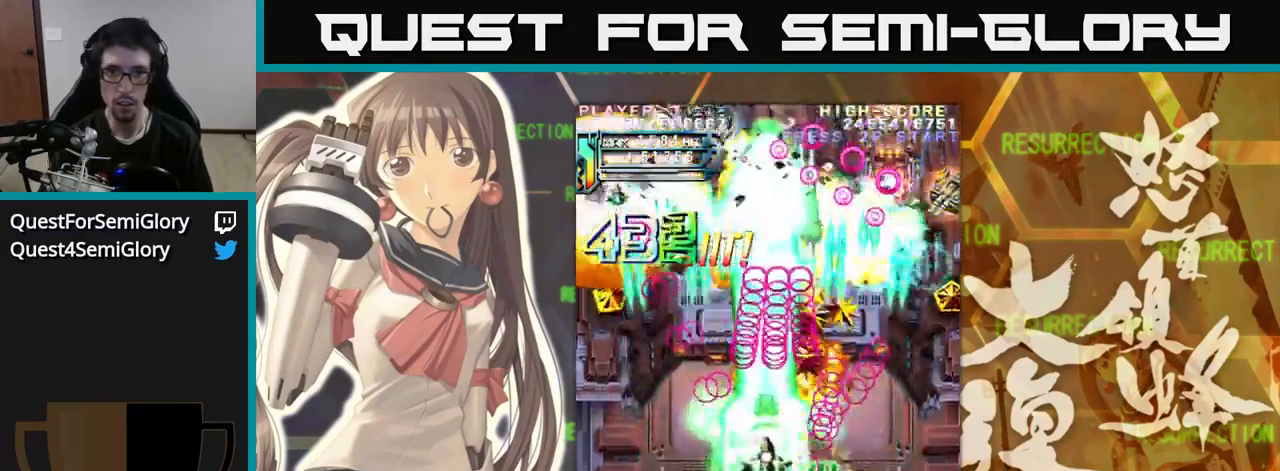
{"buttons": [], "left_stick": "right", "events": [[367, "left_stick", "right"]]}
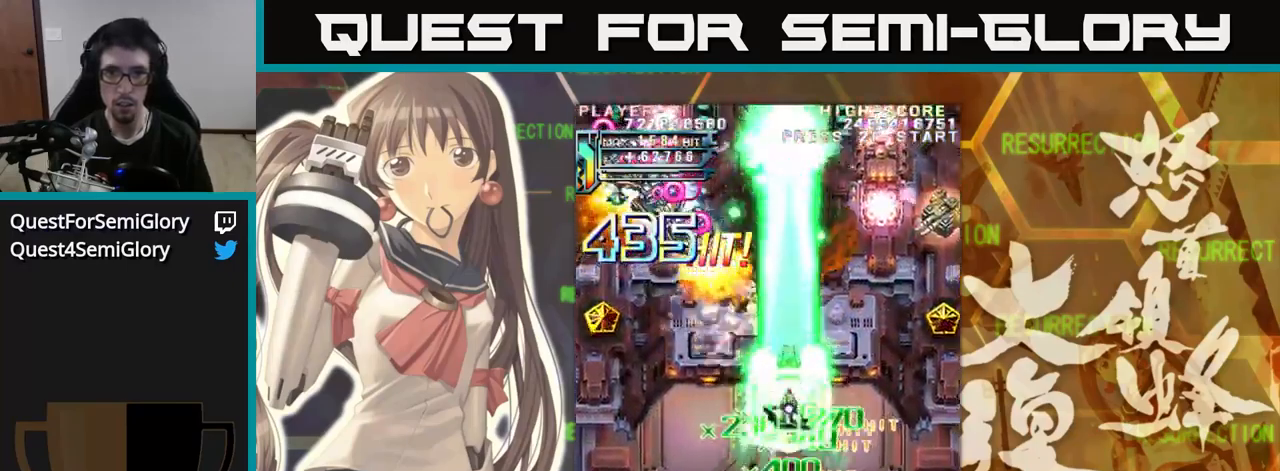
{"buttons": [], "left_stick": "down-left", "events": [[334, "left_stick", "down"], [400, "left_stick", "down-left"]]}
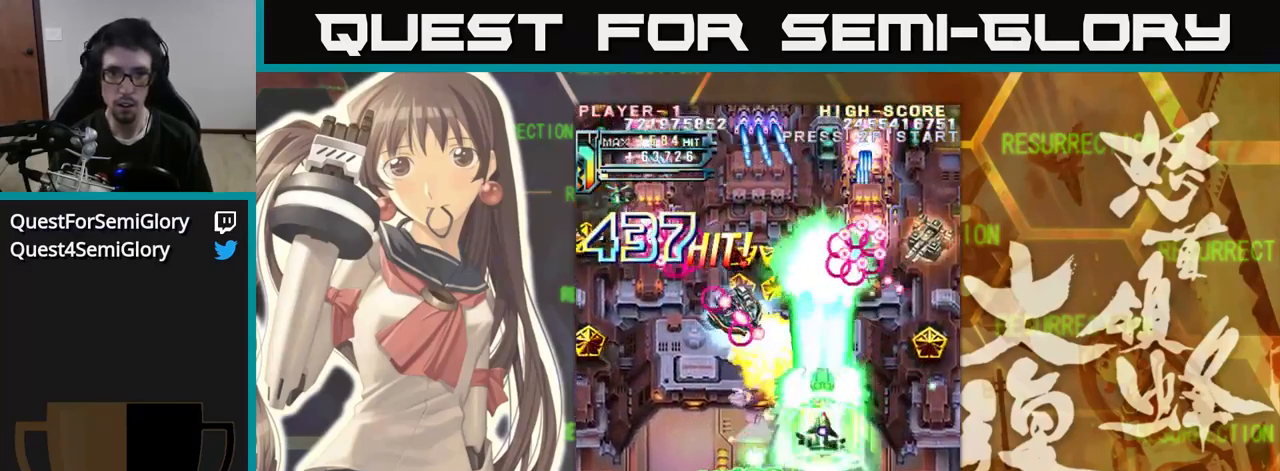
{"buttons": [], "left_stick": "up-left", "events": [[167, "left_stick", "left"], [467, "left_stick", "up-left"]]}
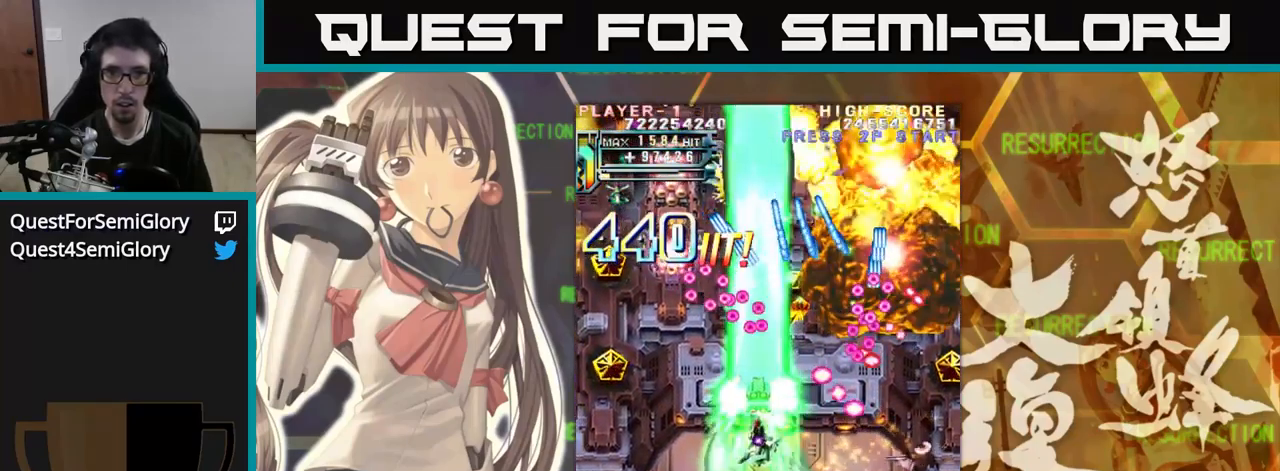
{"buttons": [], "left_stick": "left", "events": [[150, "left_stick", "left"]]}
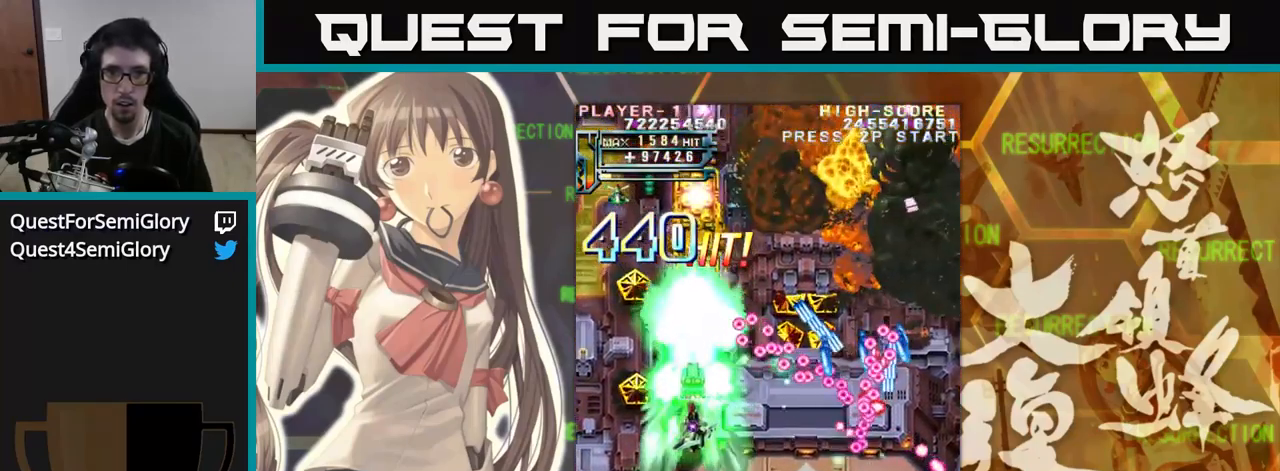
{"buttons": [], "left_stick": "right", "events": [[117, "left_stick", "up-left"], [217, "left_stick", "up"], [417, "left_stick", "right"]]}
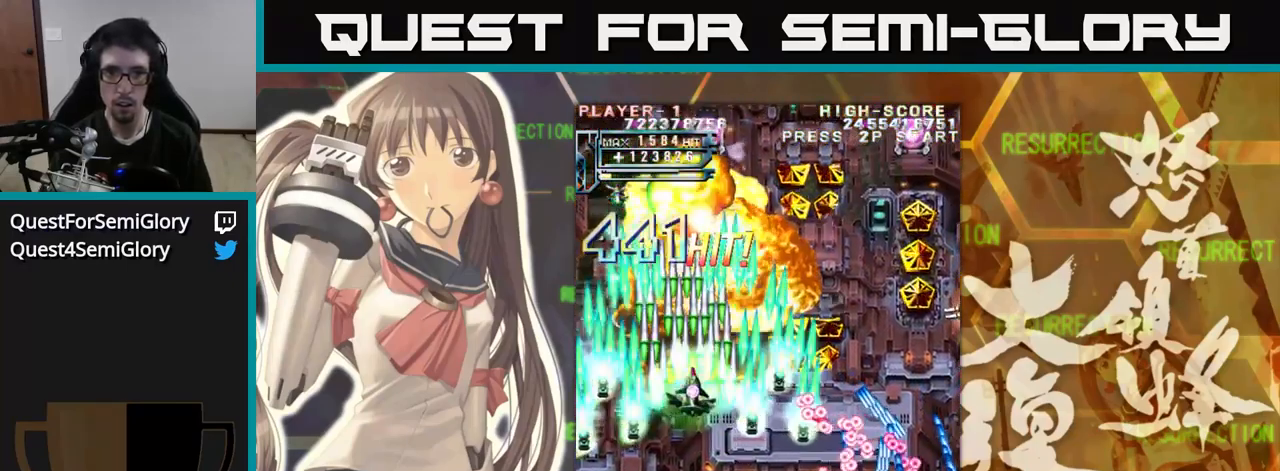
{"buttons": [], "left_stick": "right", "events": []}
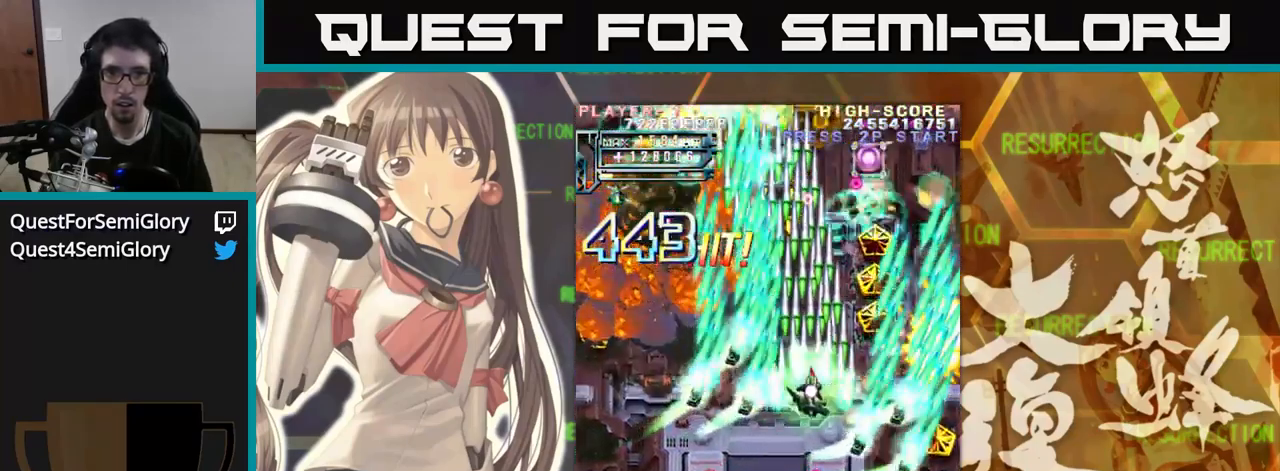
{"buttons": [], "left_stick": "up-left", "events": [[317, "left_stick", "down"], [434, "left_stick", "center"], [484, "left_stick", "up-left"]]}
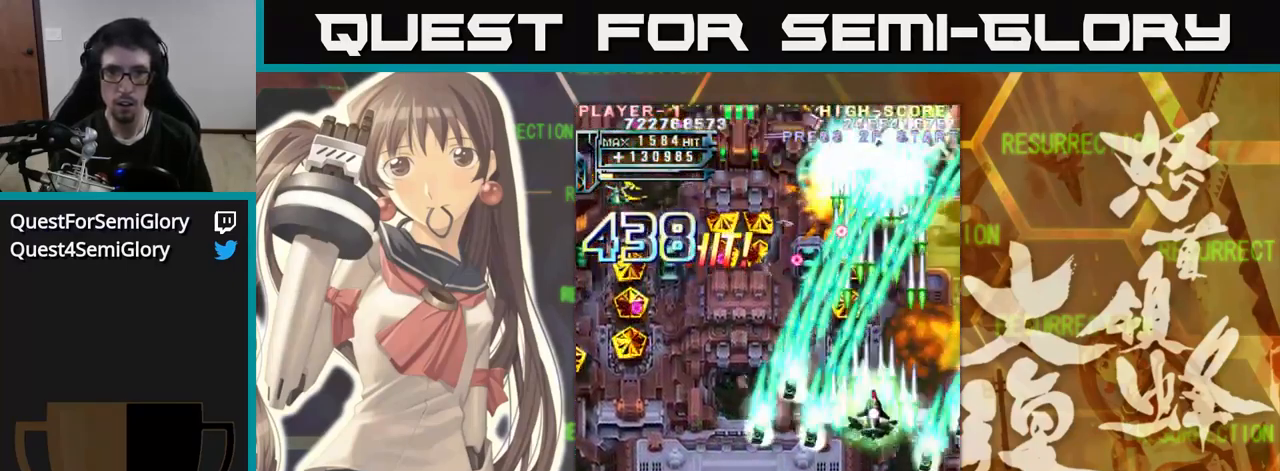
{"buttons": [], "left_stick": "down-left", "events": [[217, "left_stick", "down-left"]]}
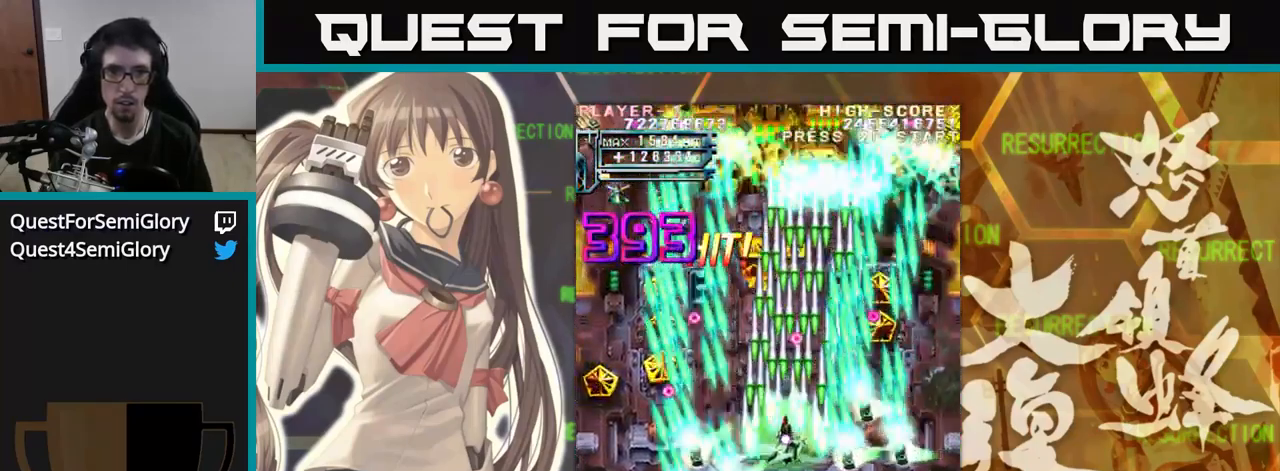
{"buttons": [], "left_stick": "down", "events": [[67, "left_stick", "left"], [283, "left_stick", "down-left"], [450, "left_stick", "down"]]}
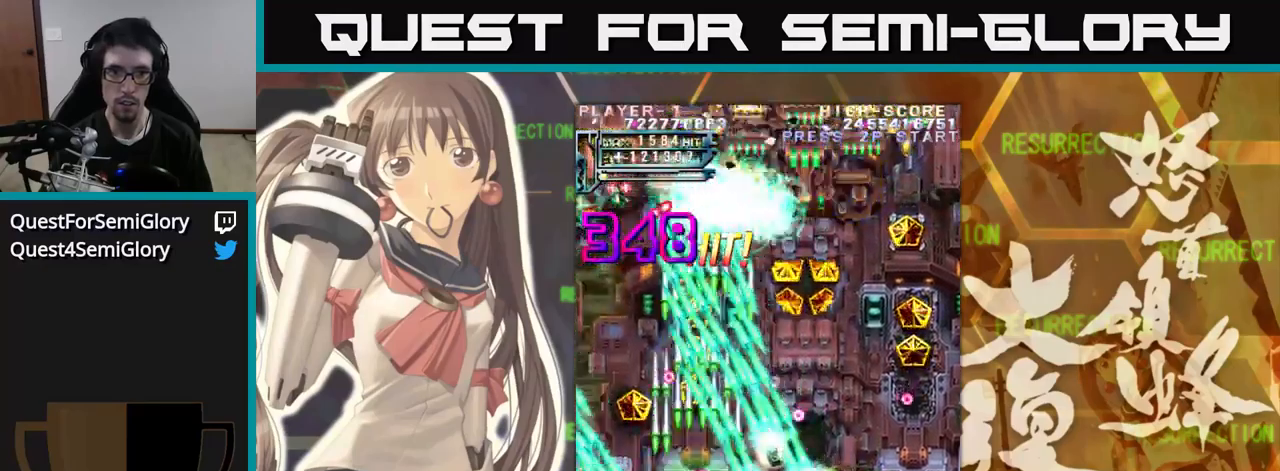
{"buttons": [], "left_stick": "up-left", "events": [[100, "left_stick", "right"], [200, "left_stick", "down"], [250, "left_stick", "left"], [383, "left_stick", "up"], [466, "left_stick", "up-left"]]}
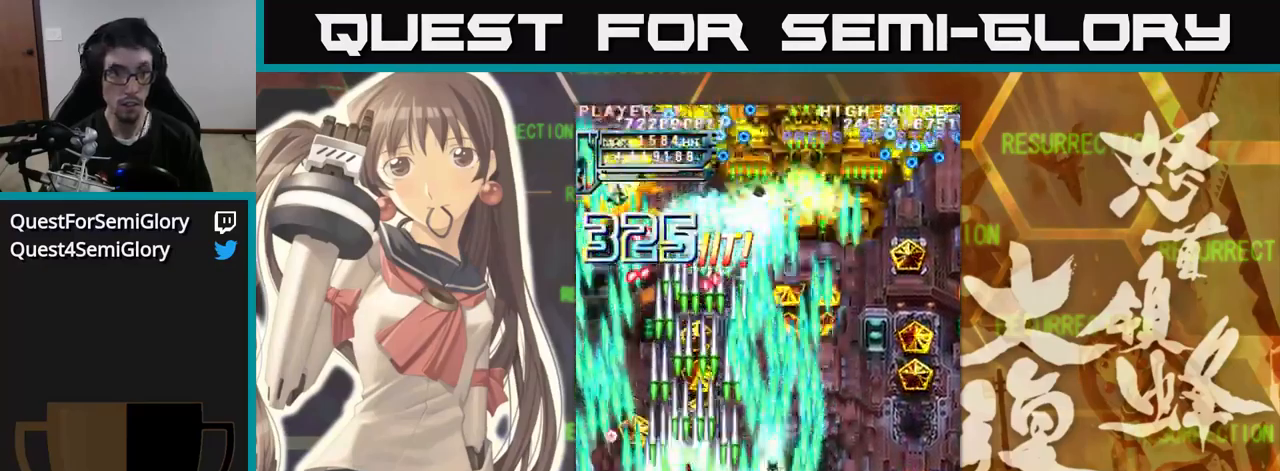
{"buttons": [], "left_stick": "right", "events": [[150, "left_stick", "up-right"], [333, "left_stick", "right"]]}
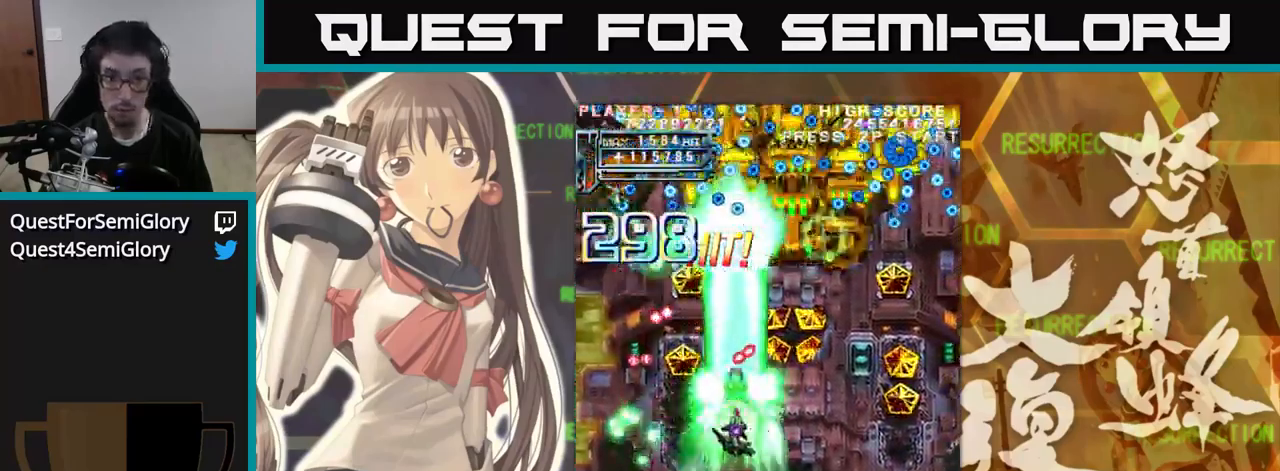
{"buttons": [], "left_stick": "up", "events": [[266, "left_stick", "up-right"], [400, "left_stick", "up"]]}
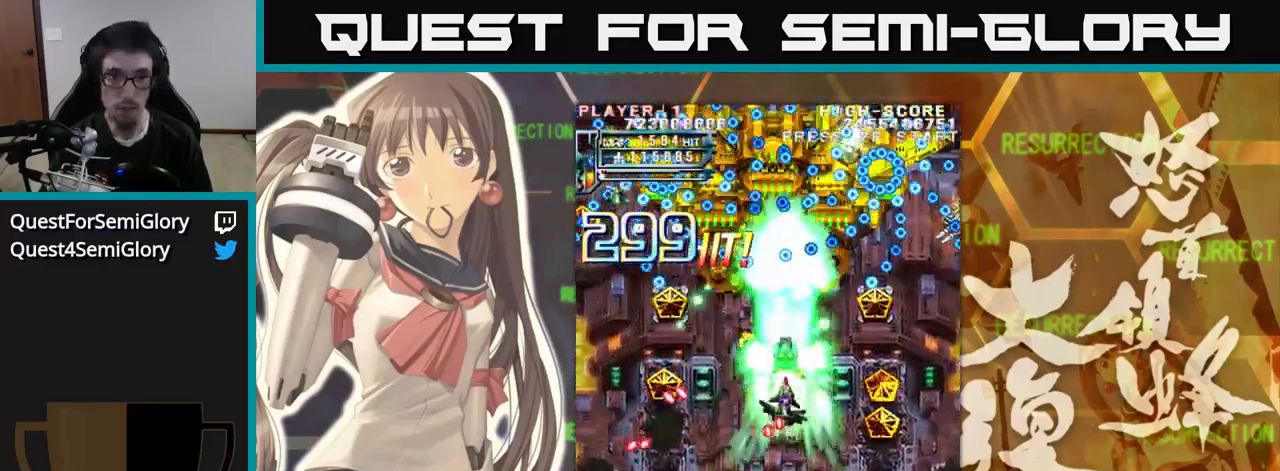
{"buttons": [], "left_stick": "down", "events": [[350, "left_stick", "down"]]}
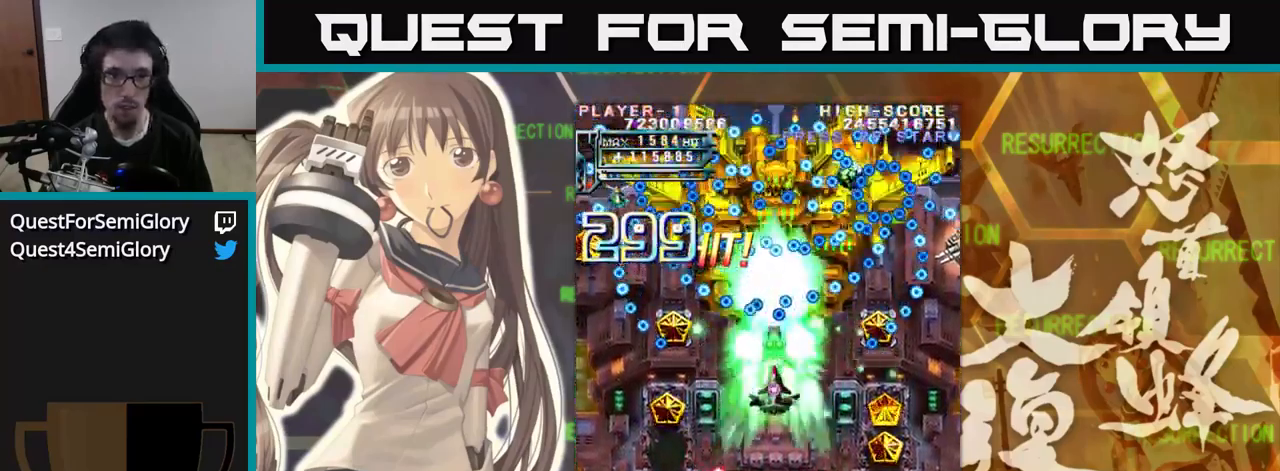
{"buttons": [], "left_stick": "left", "events": [[33, "left_stick", "center"], [83, "left_stick", "up"], [133, "left_stick", "center"], [483, "left_stick", "left"]]}